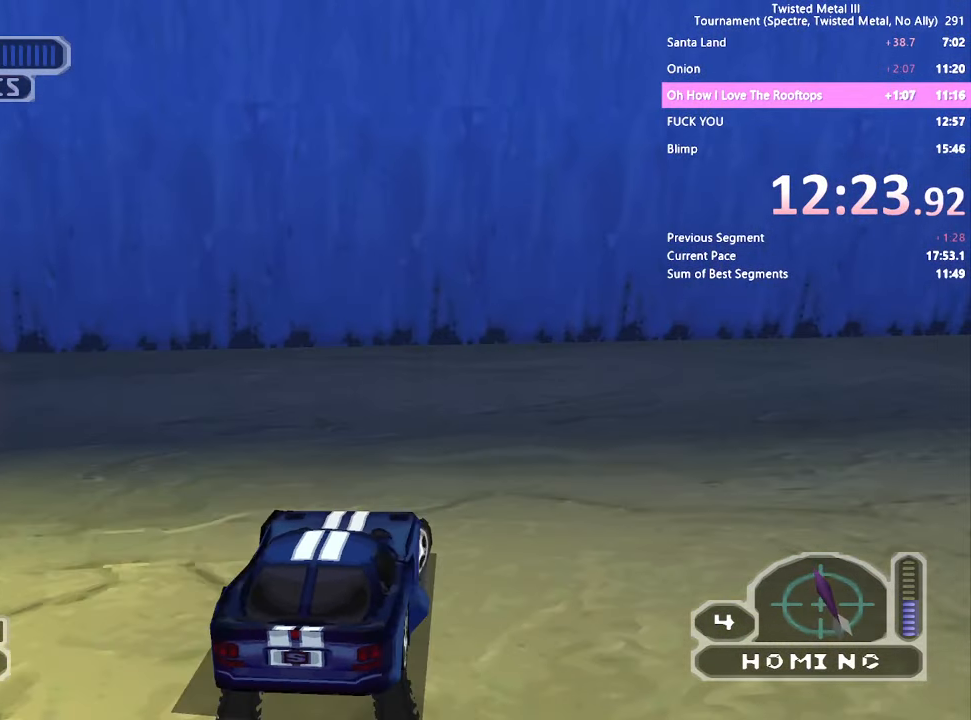
Gameplay with a controller (PlayStation layout); each line is a JSON object with the inputs held at the frame after it (dt_ms = milliseconds from this image to that frame). "events" lists button and stick changes between this image and that frame as [ms after this image, input, new state], when the widget could be followed in between. Not read: DPAD_LEFT.
{"dt_ms": 500, "buttons": ["SQUARE"], "left_stick": "center", "right_stick": "center", "events": [[33, "DPAD_RIGHT", "up"], [117, "SQUARE", "down"]]}
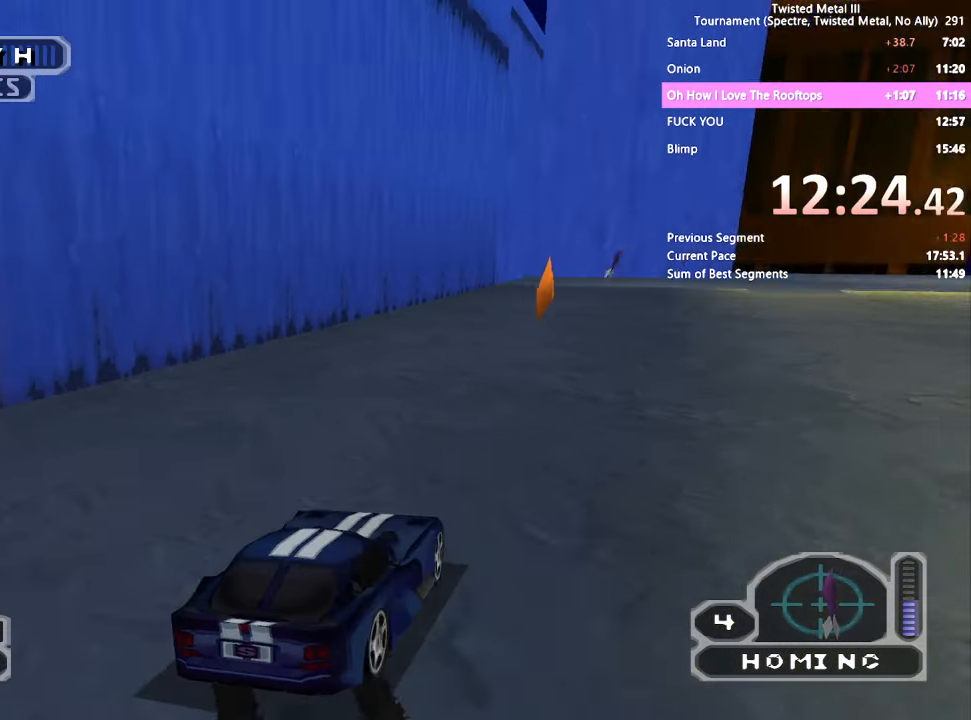
{"dt_ms": 500, "buttons": ["SQUARE"], "left_stick": "center", "right_stick": "center", "events": []}
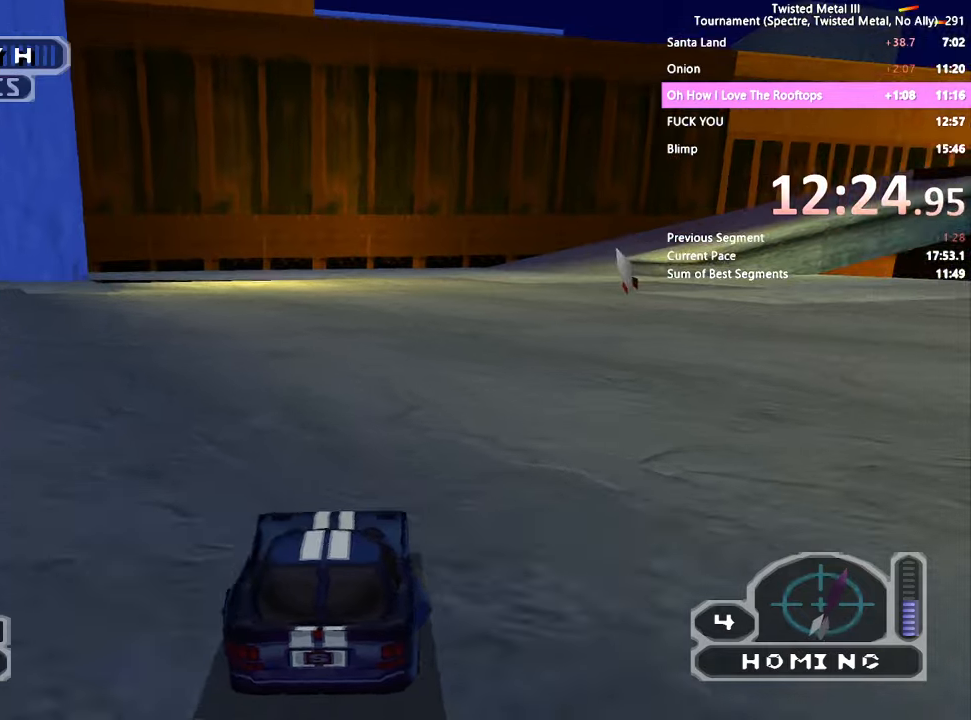
{"dt_ms": 1000, "buttons": ["CROSS", "SQUARE", "DPAD_RIGHT"], "left_stick": "center", "right_stick": "center"}
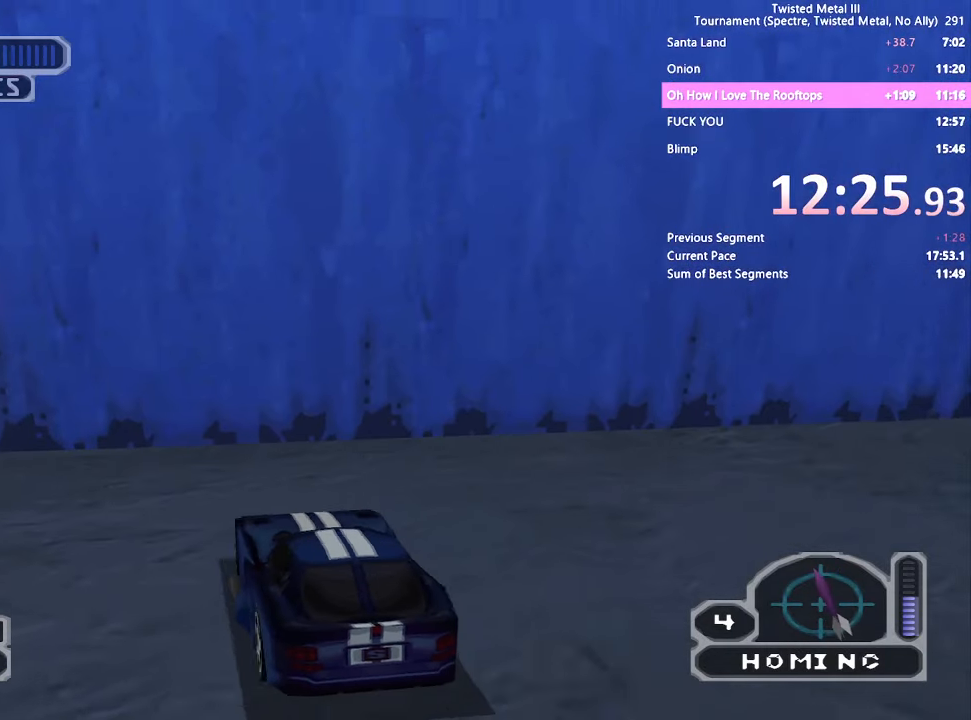
{"dt_ms": 500, "buttons": ["CROSS", "SQUARE", "DPAD_RIGHT"], "left_stick": "center", "right_stick": "center", "events": [[117, "R1", "down"], [250, "R1", "up"]]}
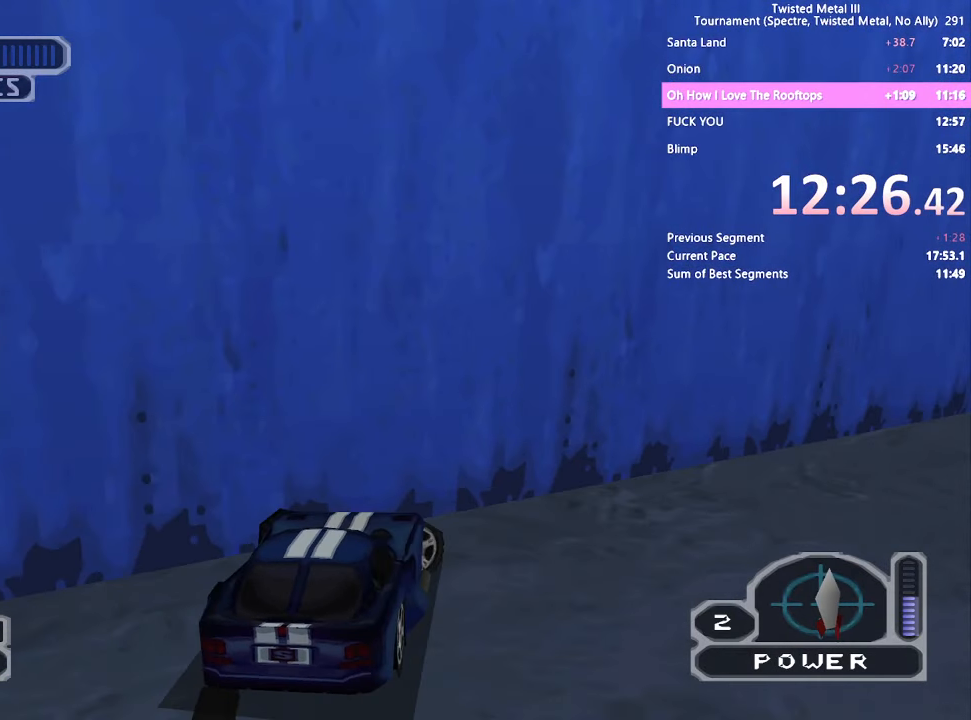
{"dt_ms": 500, "buttons": ["SQUARE"], "left_stick": "center", "right_stick": "center", "events": [[434, "CROSS", "up"], [434, "DPAD_RIGHT", "up"]]}
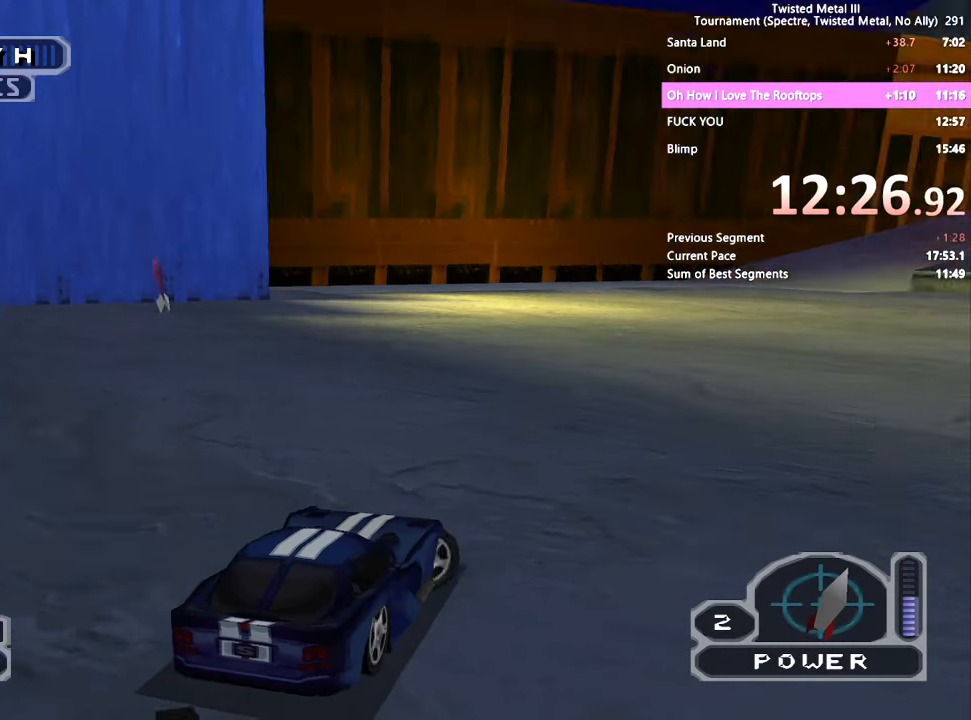
{"dt_ms": 500, "buttons": ["SQUARE"], "left_stick": "center", "right_stick": "center", "events": []}
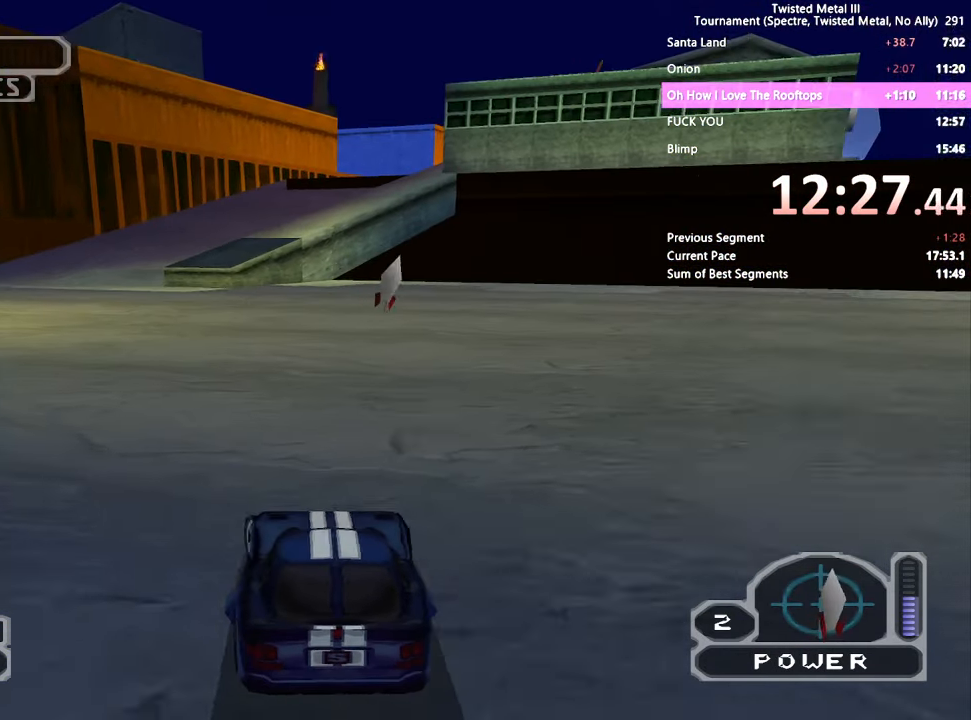
{"dt_ms": 500, "buttons": ["SQUARE"], "left_stick": "center", "right_stick": "center", "events": [[100, "DPAD_RIGHT", "down"], [367, "DPAD_RIGHT", "up"]]}
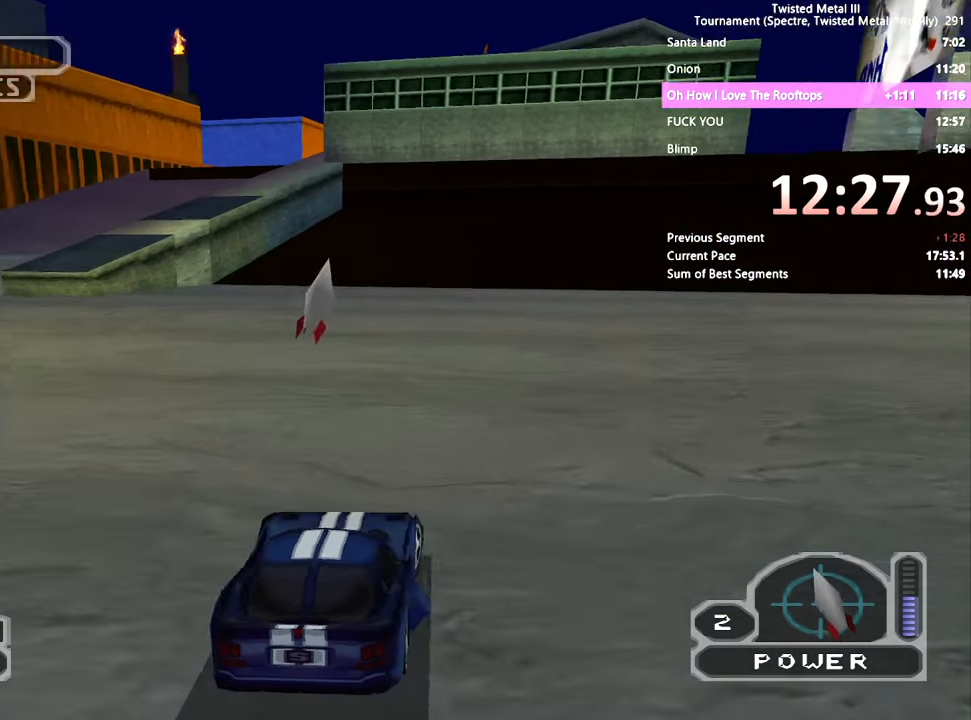
{"dt_ms": 500, "buttons": ["SQUARE"], "left_stick": "center", "right_stick": "center", "events": []}
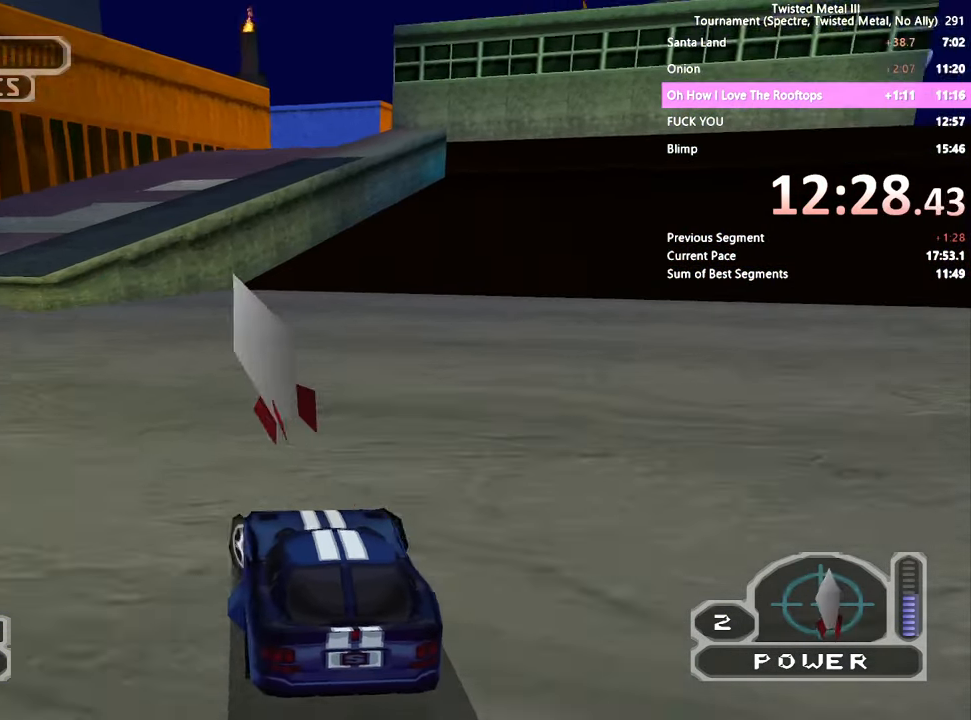
{"dt_ms": 500, "buttons": ["SQUARE"], "left_stick": "center", "right_stick": "center", "events": []}
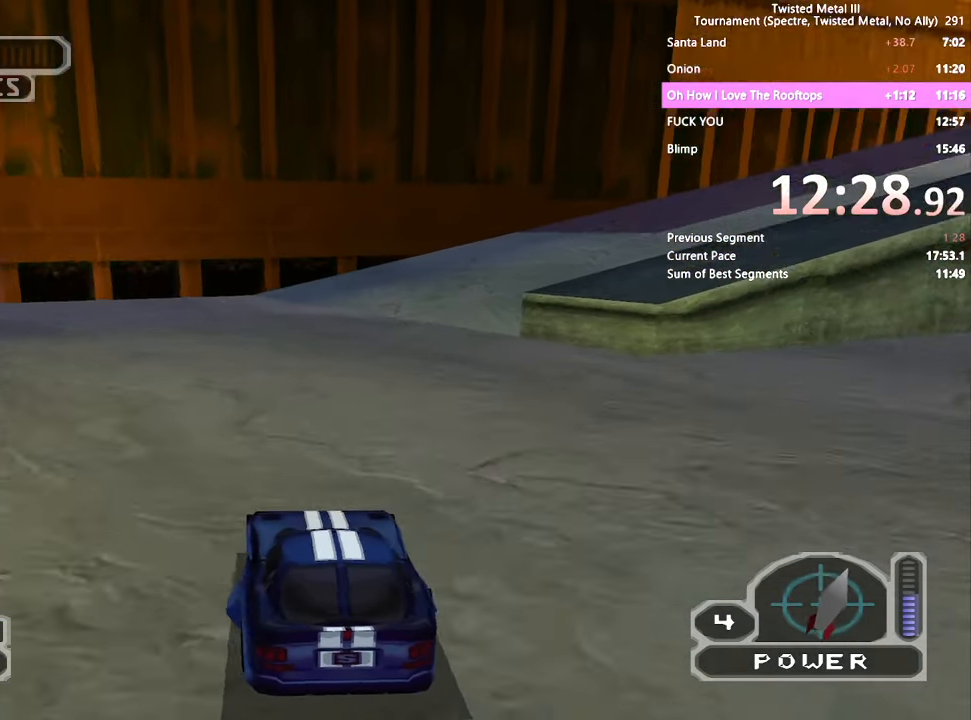
{"dt_ms": 500, "buttons": ["SQUARE", "DPAD_RIGHT"], "left_stick": "center", "right_stick": "center", "events": [[50, "DPAD_RIGHT", "down"], [167, "DPAD_RIGHT", "up"], [250, "DPAD_RIGHT", "down"]]}
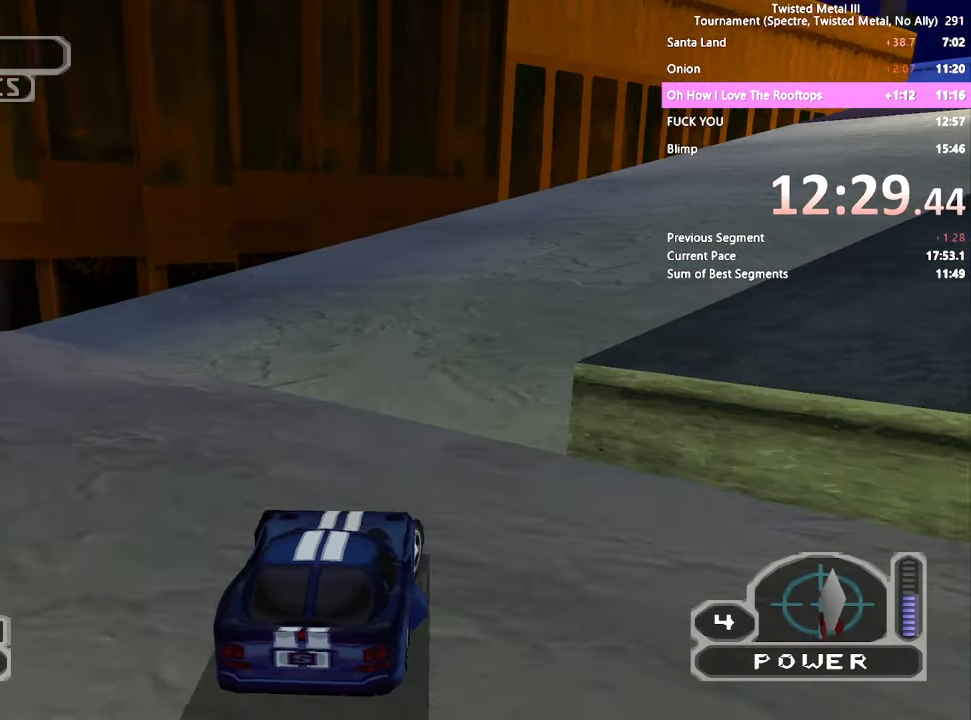
{"dt_ms": 500, "buttons": ["SQUARE"], "left_stick": "center", "right_stick": "center", "events": [[17, "DPAD_RIGHT", "up"], [150, "DPAD_RIGHT", "down"], [150, "R1", "down"], [217, "R1", "up"], [234, "DPAD_RIGHT", "up"], [350, "R1", "down"], [367, "DPAD_RIGHT", "down"], [433, "DPAD_RIGHT", "up"], [433, "R1", "up"]]}
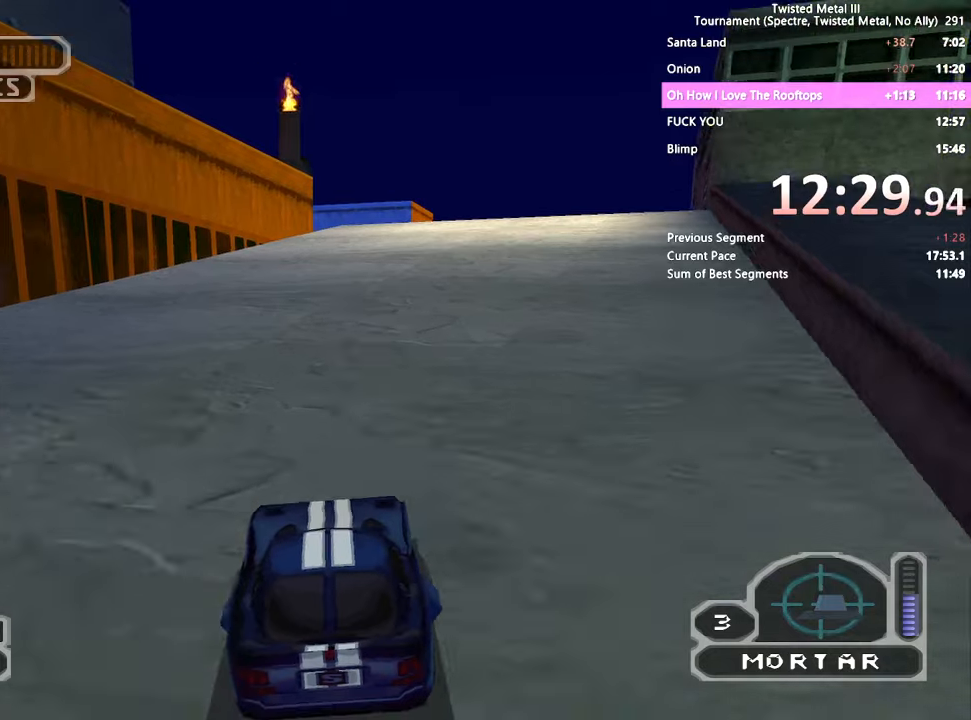
{"dt_ms": 500, "buttons": ["SQUARE"], "left_stick": "center", "right_stick": "center", "events": [[183, "DPAD_RIGHT", "down"], [333, "DPAD_RIGHT", "up"]]}
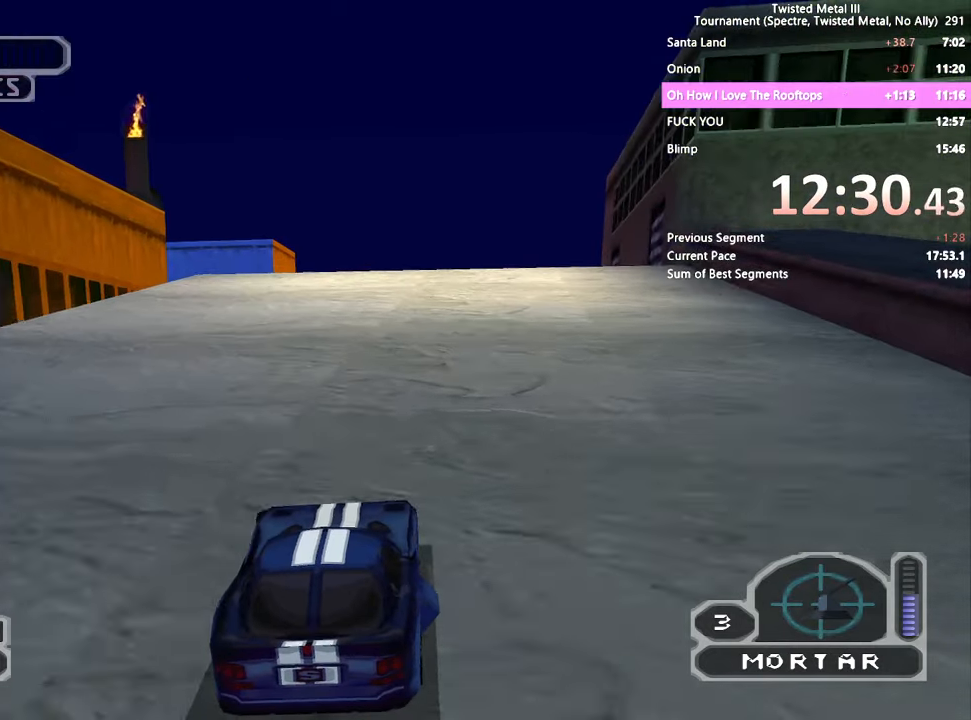
{"dt_ms": 500, "buttons": [], "left_stick": "center", "right_stick": "center"}
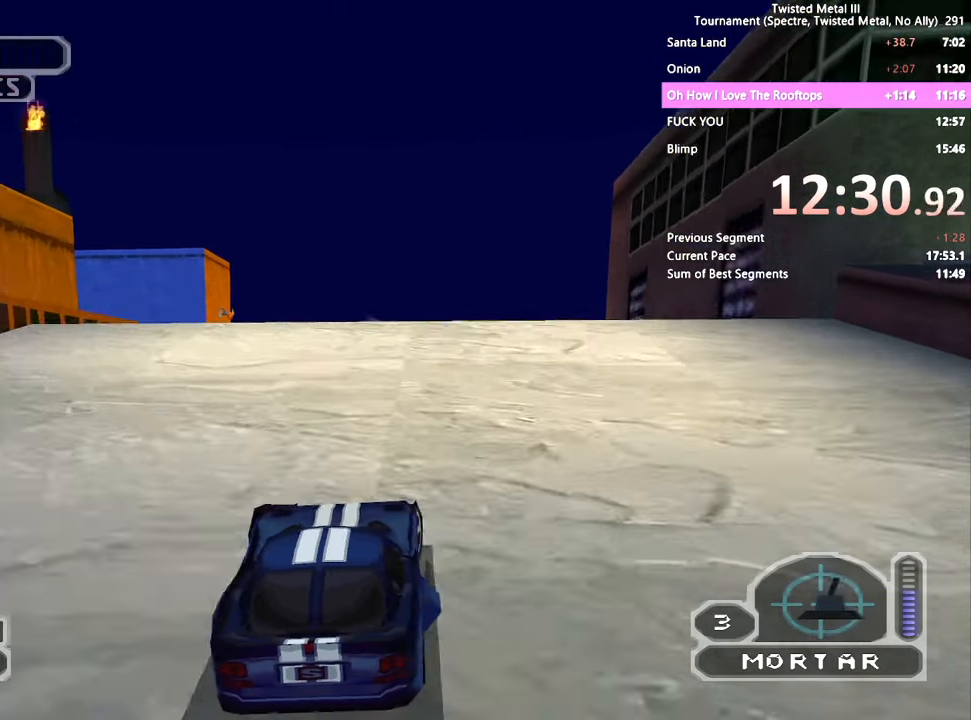
{"dt_ms": 500, "buttons": ["DPAD_RIGHT"], "left_stick": "center", "right_stick": "center", "events": [[83, "DPAD_UP", "down"], [150, "DPAD_UP", "up"], [483, "DPAD_RIGHT", "down"]]}
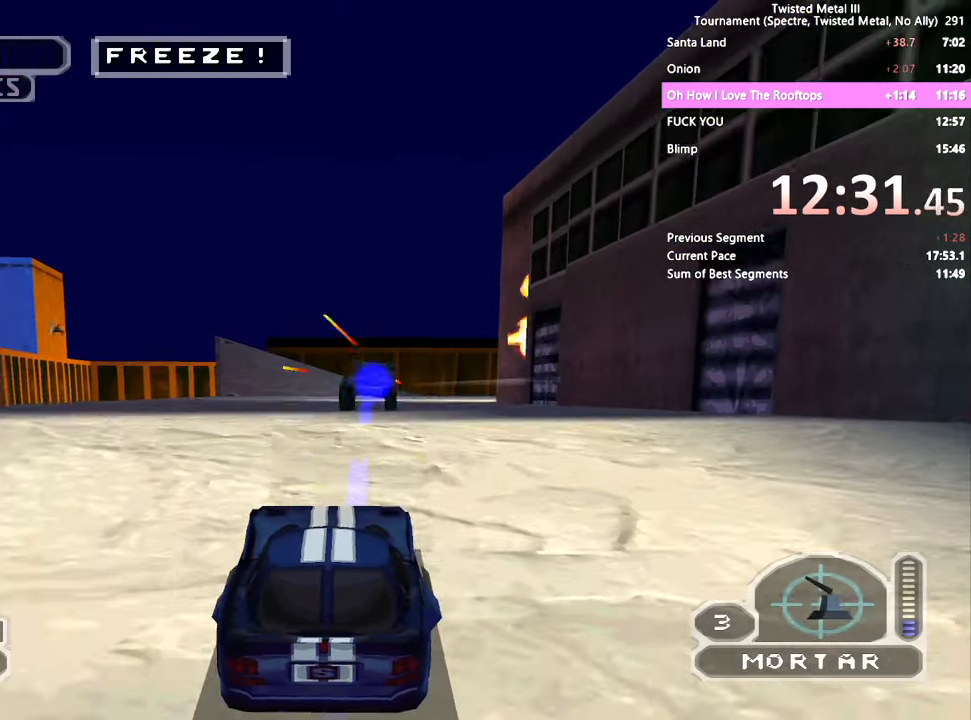
{"dt_ms": 500, "buttons": ["R2"], "left_stick": "center", "right_stick": "center", "events": [[66, "DPAD_RIGHT", "up"], [150, "R2", "down"], [383, "SQUARE", "down"], [500, "SQUARE", "up"]]}
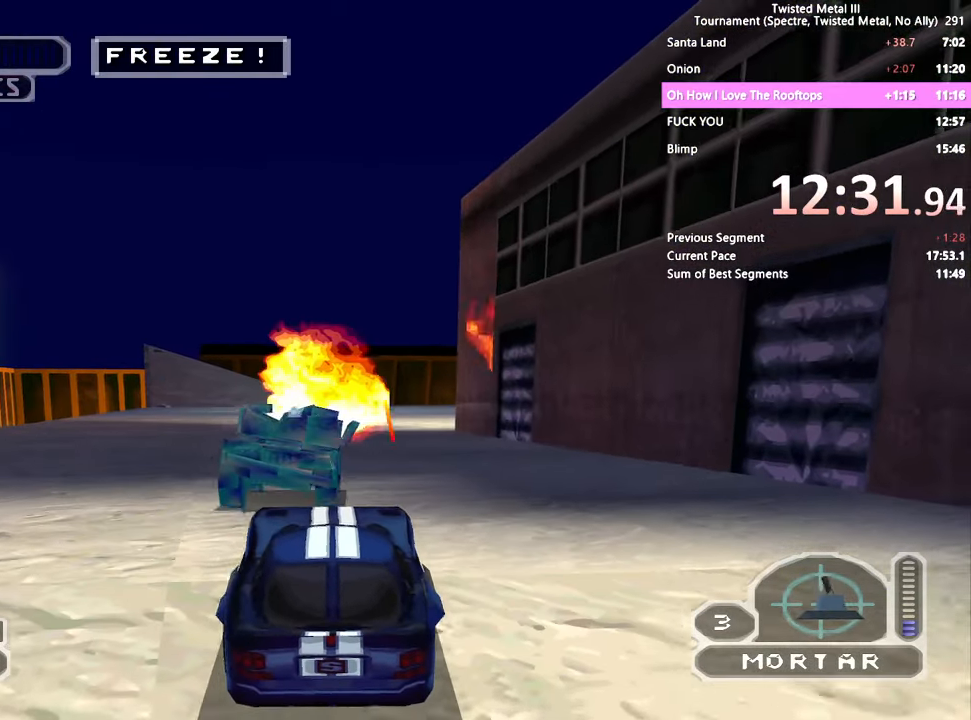
{"dt_ms": 500, "buttons": ["R2"], "left_stick": "center", "right_stick": "center", "events": [[66, "L2", "down"], [150, "DPAD_DOWN", "down"], [183, "L2", "up"], [350, "DPAD_DOWN", "up"]]}
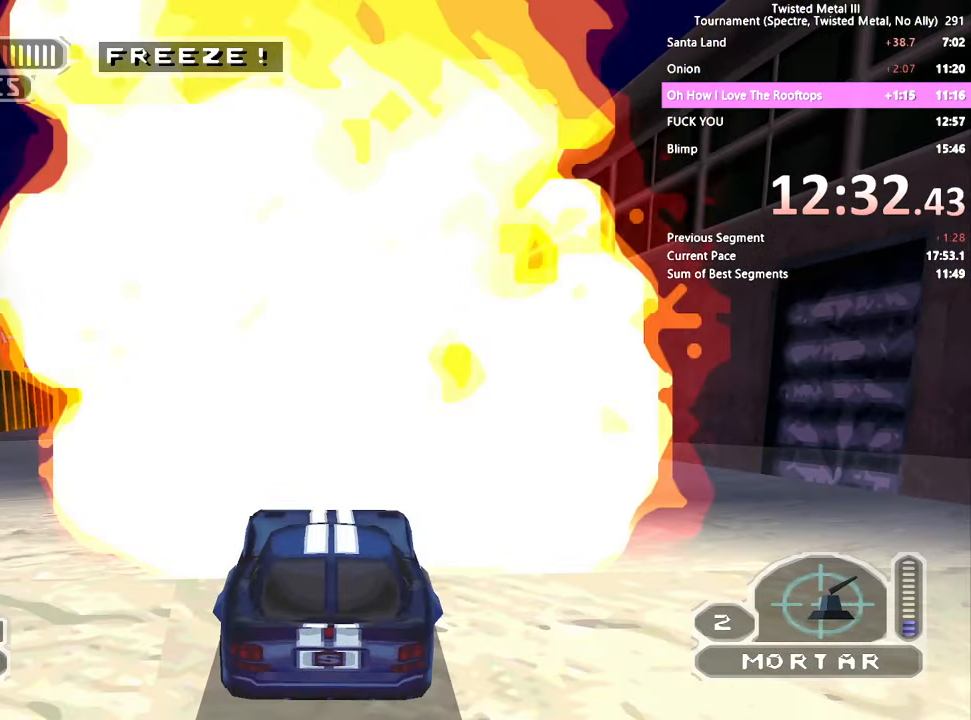
{"dt_ms": 500, "buttons": ["R2"], "left_stick": "center", "right_stick": "center", "events": [[100, "SQUARE", "down"], [383, "SQUARE", "up"]]}
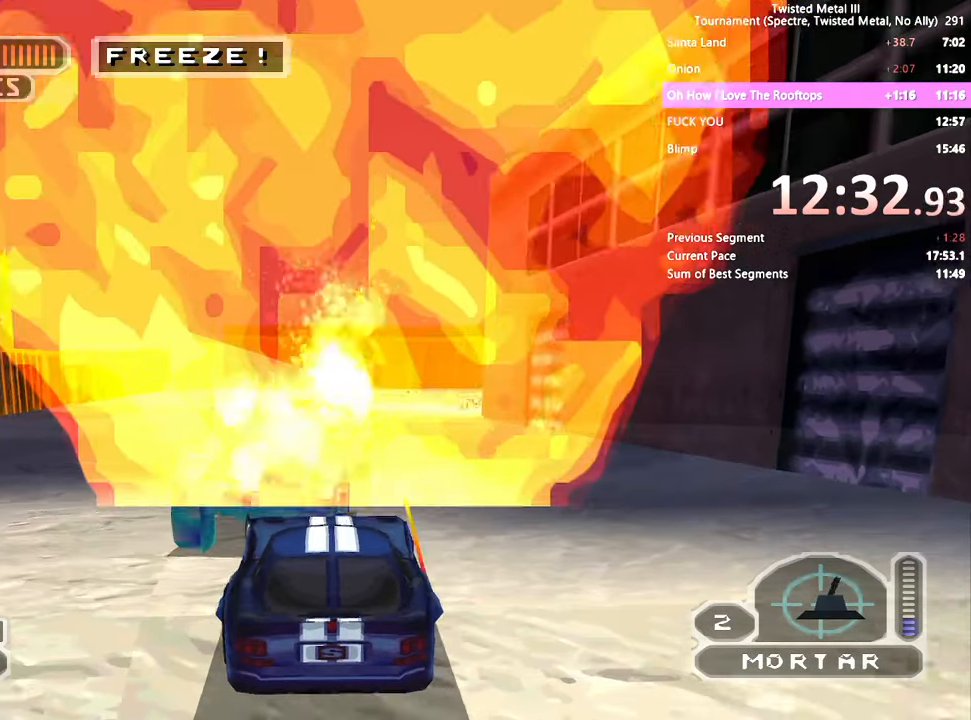
{"dt_ms": 500, "buttons": ["R2"], "left_stick": "center", "right_stick": "center", "events": [[33, "L2", "down"], [150, "L2", "up"], [200, "L2", "down"], [316, "L2", "up"]]}
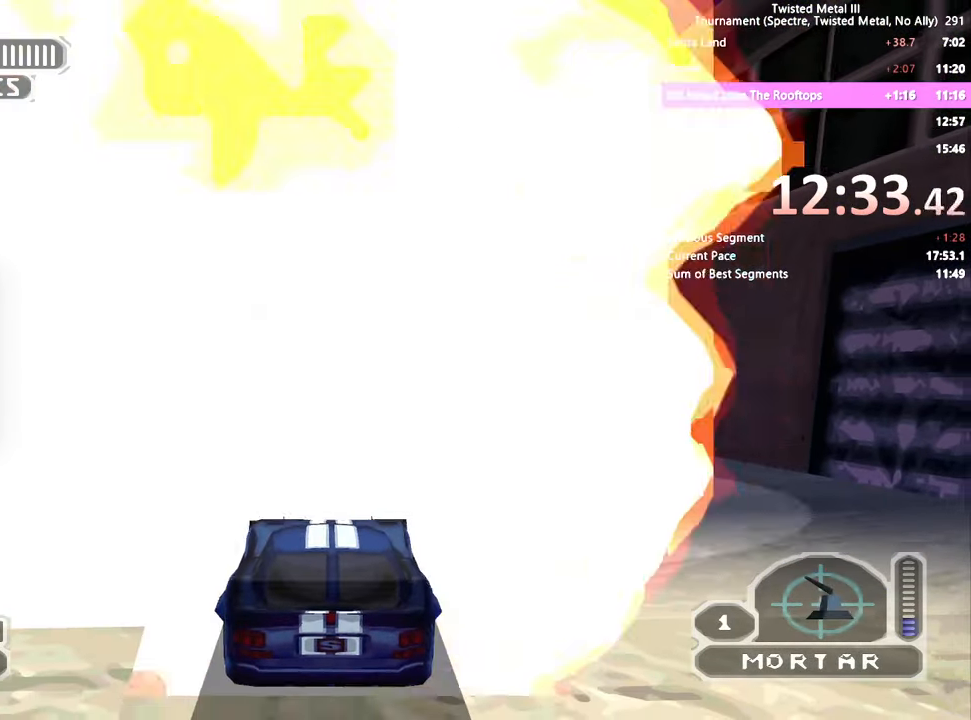
{"dt_ms": 500, "buttons": ["L2", "R2"], "left_stick": "center", "right_stick": "center", "events": [[500, "L2", "down"]]}
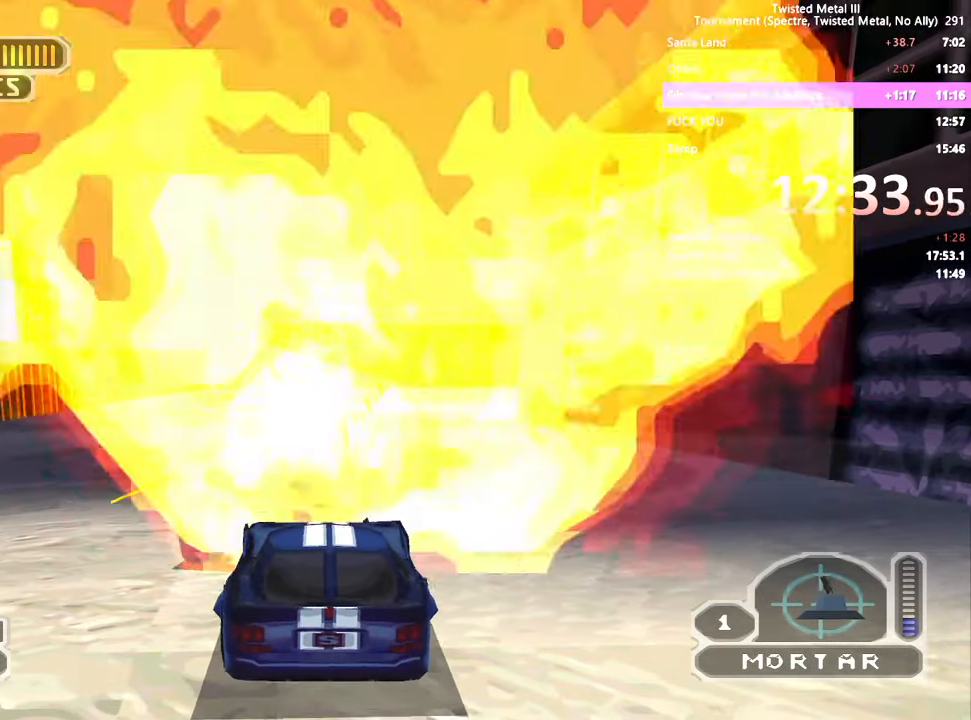
{"dt_ms": 500, "buttons": ["L2", "R2"], "left_stick": "center", "right_stick": "center", "events": [[100, "L2", "up"], [183, "L2", "down"], [283, "L2", "up"], [333, "L2", "down"], [450, "L2", "up"], [500, "L2", "down"]]}
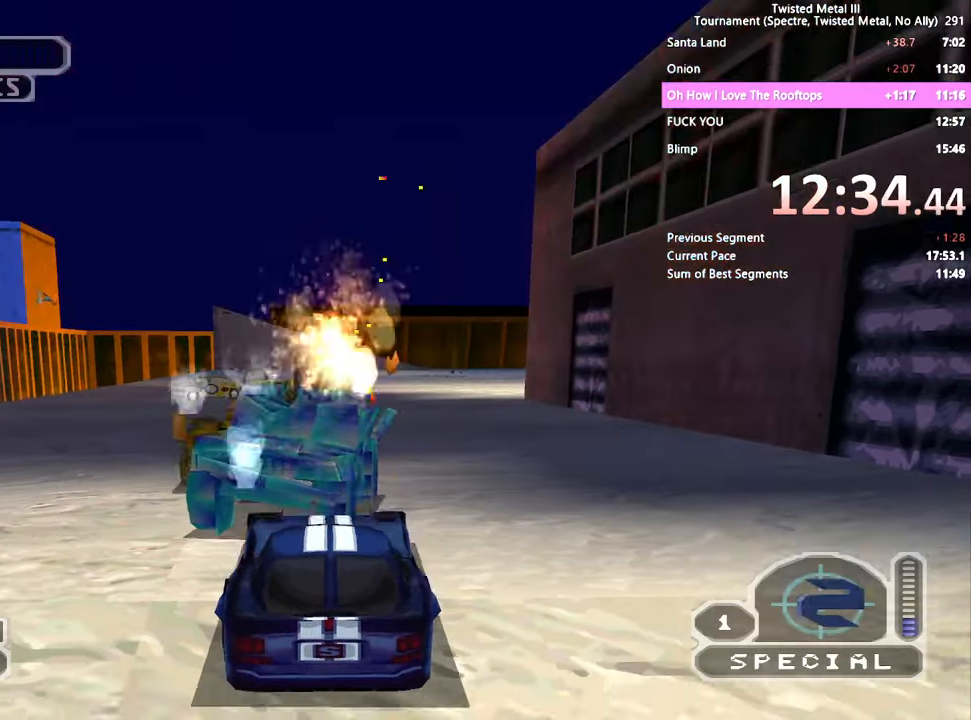
{"dt_ms": 500, "buttons": ["R2"], "left_stick": "center", "right_stick": "center", "events": [[100, "L2", "up"]]}
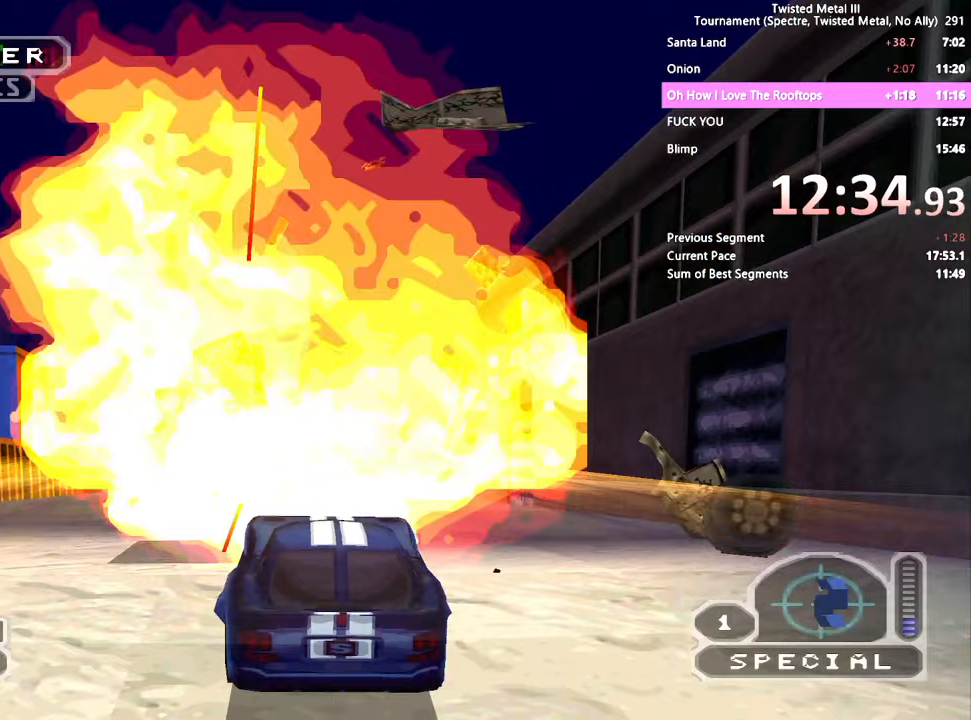
{"dt_ms": 500, "buttons": ["L2", "R2", "DPAD_DOWN"], "left_stick": "center", "right_stick": "center", "events": [[167, "DPAD_DOWN", "down"], [317, "DPAD_DOWN", "up"], [433, "DPAD_DOWN", "down"], [483, "L2", "down"]]}
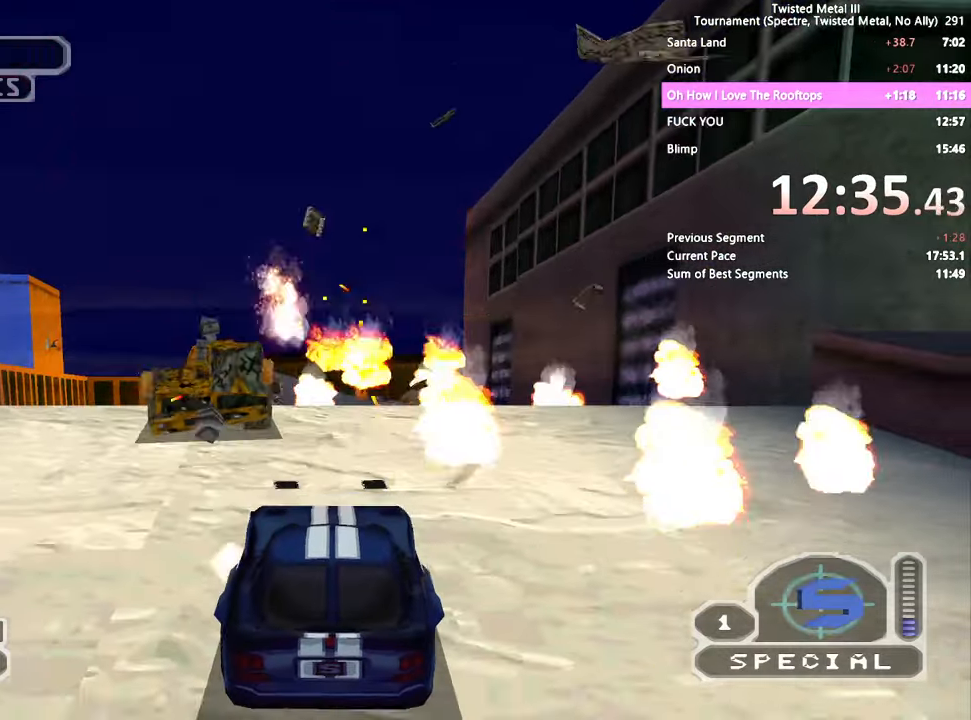
{"dt_ms": 500, "buttons": ["R2"], "left_stick": "down", "right_stick": "center"}